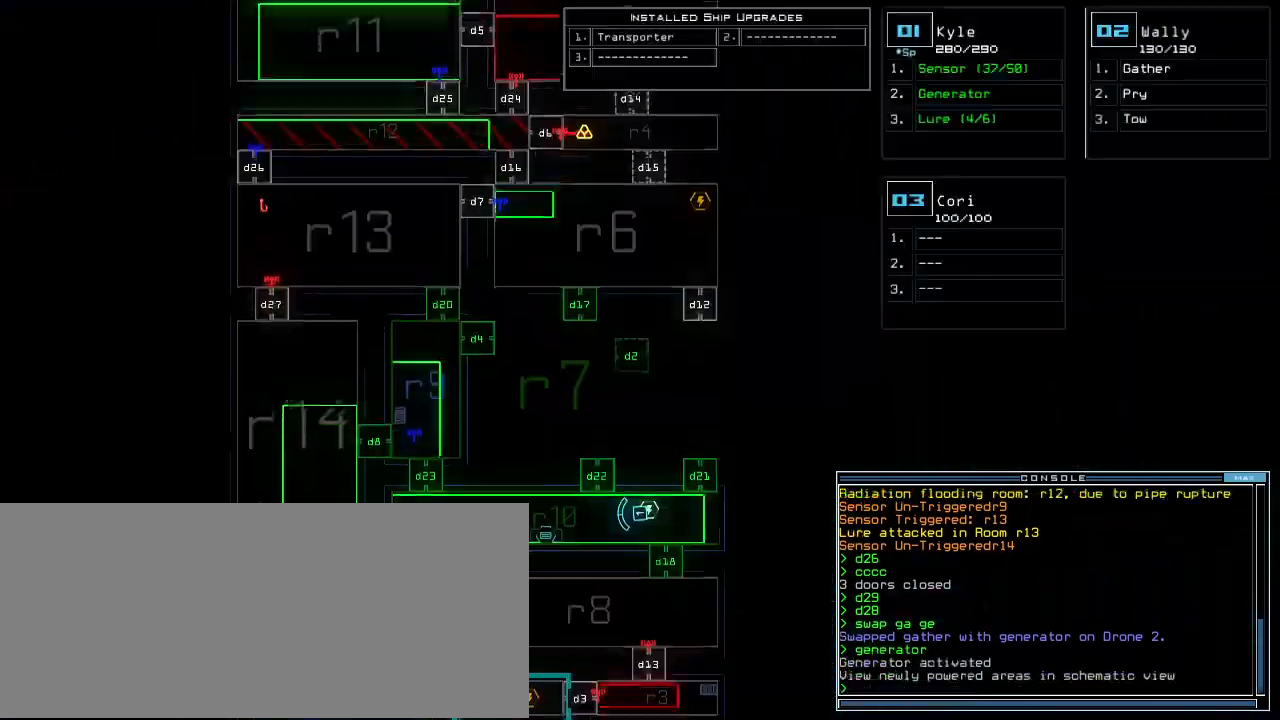
Gameplay with keyboard; each line is a JSON object with the keys held at the frame after it. "events" lists presses ("down") and releases ("up") of ".", "0", "1", "2", "3", "4", "5", "6", "7", "8", "9", "a", "b", "backspace", "c", "caps_lock", "comma", "ctrl_l", "ctrl_r", "d", "down", "e", "equals", "escape", "f", "f11", "f12", "f5", "g", "h", "i", "j", "k", "l", "left", "m", "minus", "n", "o", "p", "q", "quote", "r", "return", "right", "s", "semicolon", "shift_l", "shift_r", "space", "t", "tab", "tilde", "u", "up", "v", "w", "x", "y" and "z" between this image and that frame as [ms after this image, input, new state], when the widget could be followed in between. No other keys are recorded. Mouse input is not recorded. Not read: other_keys.
{"keys": [], "events": [[360, "up", "up"]]}
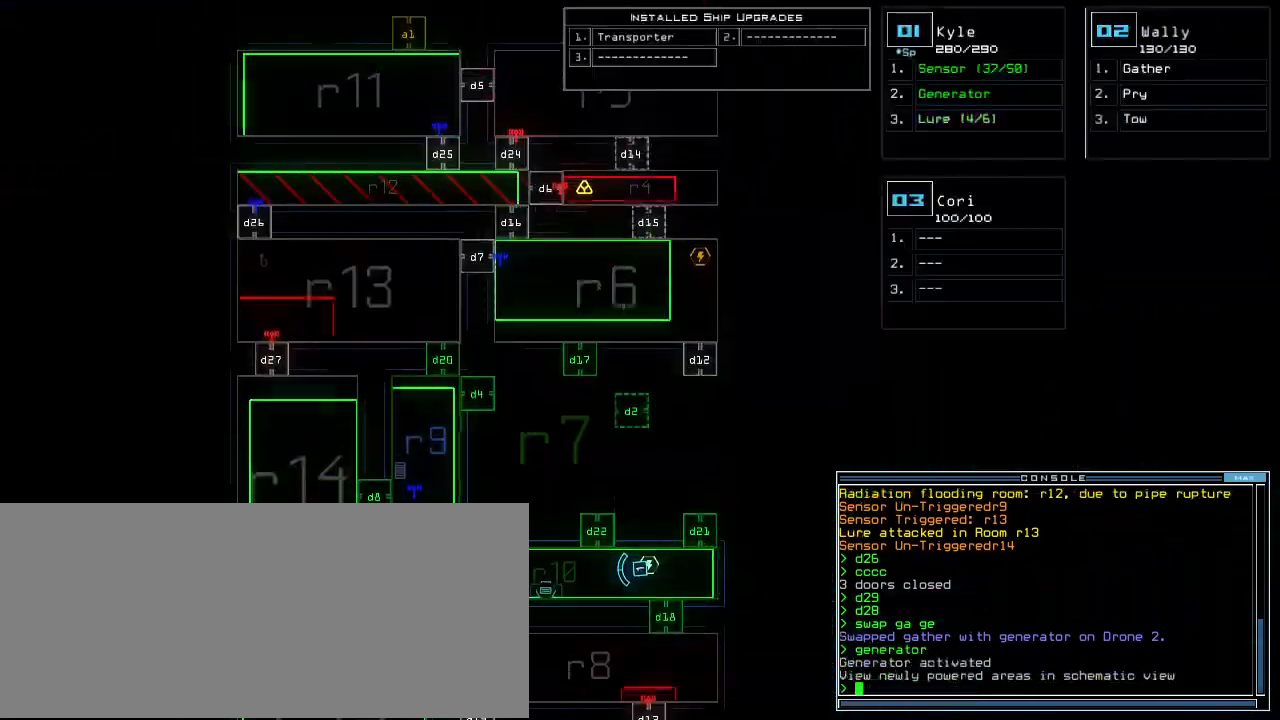
{"keys": [], "events": [[360, "2", "down"], [400, "2", "up"]]}
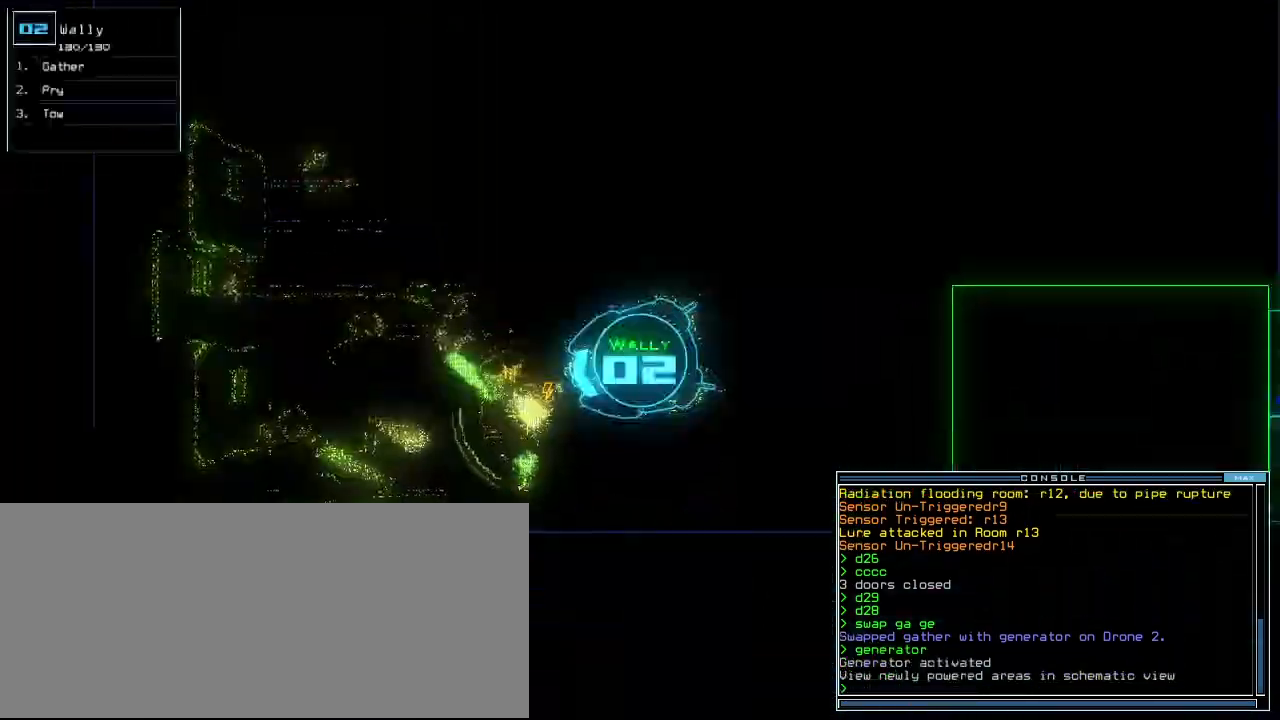
{"keys": ["up"]}
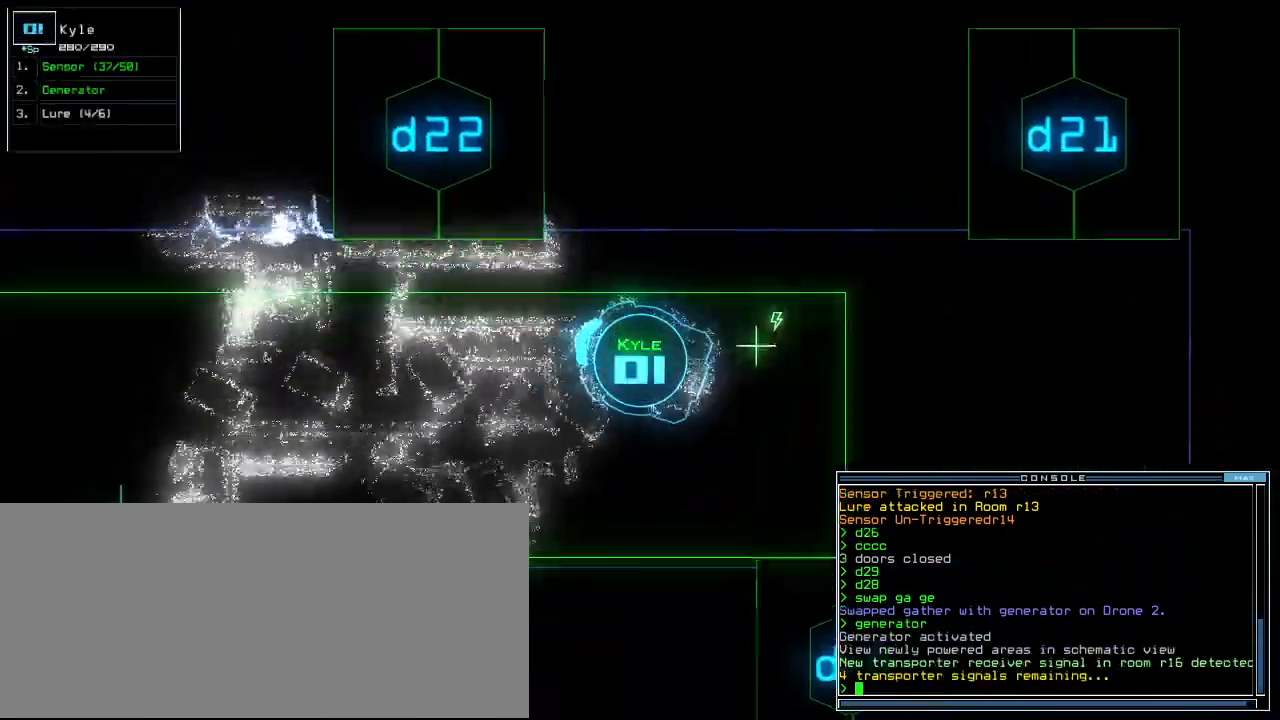
{"keys": ["up"]}
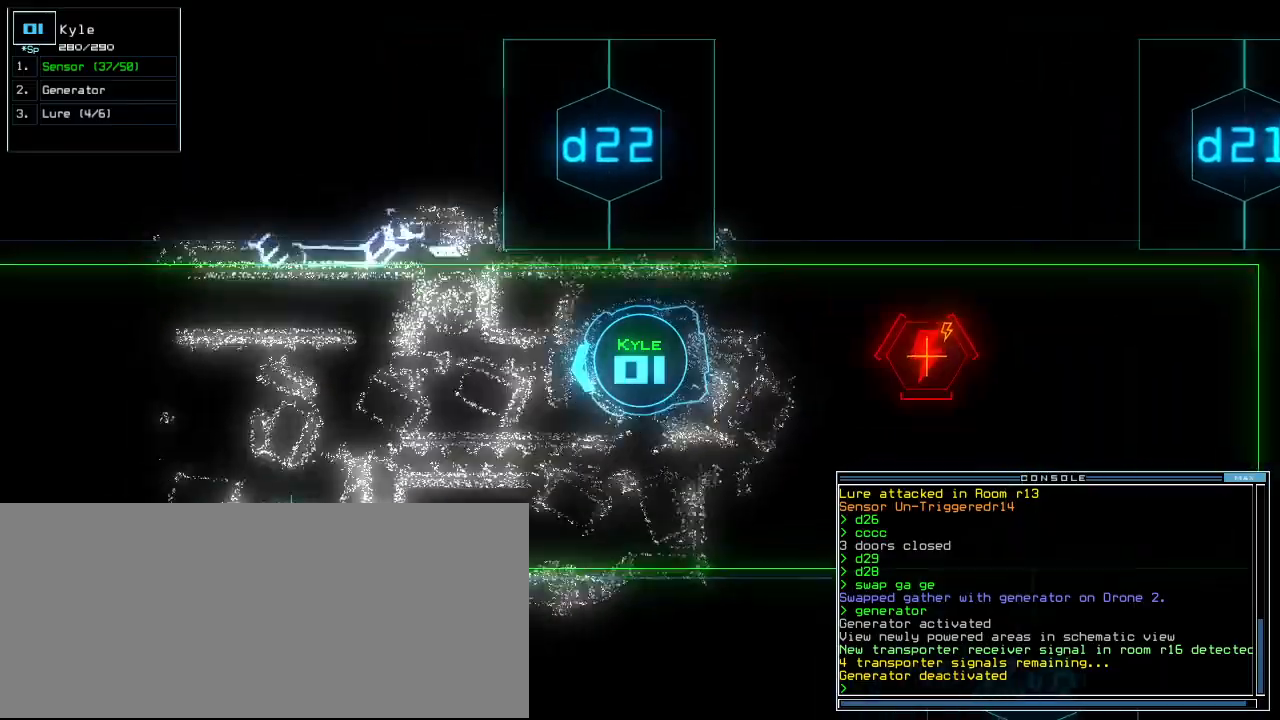
{"keys": ["up"], "events": [[280, "right", "down"], [300, "right", "up"]]}
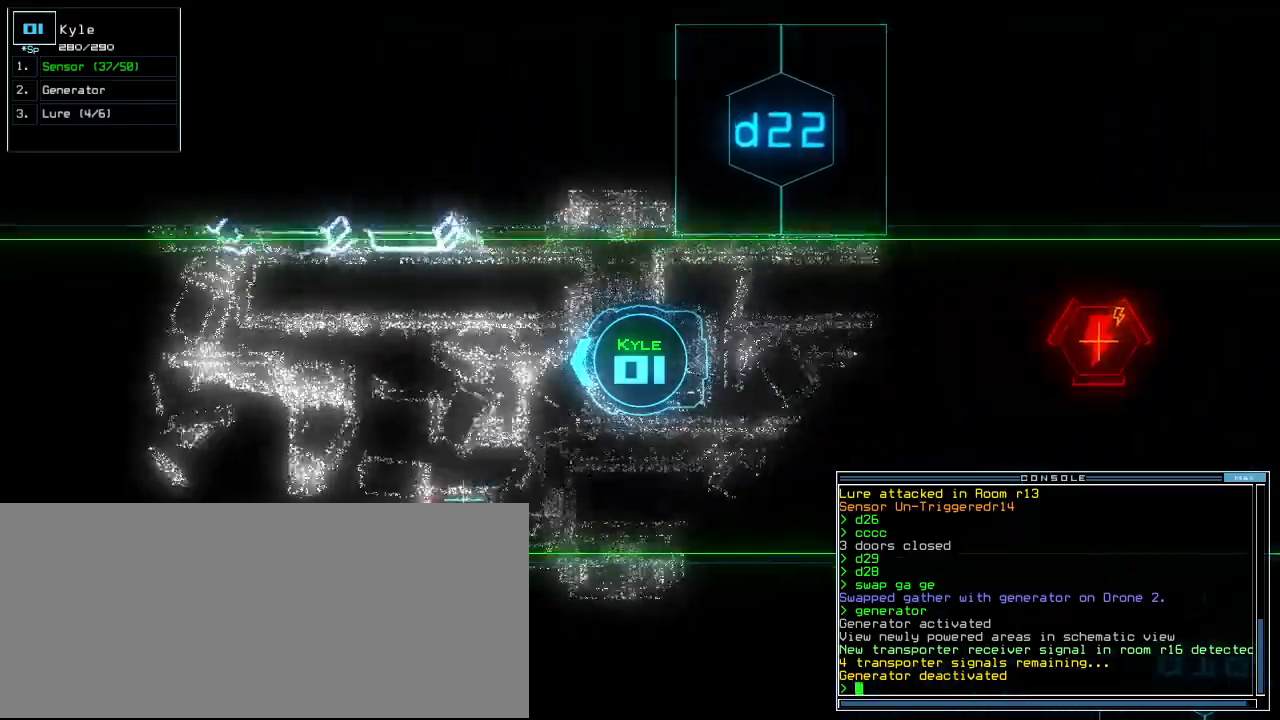
{"keys": ["up"], "events": []}
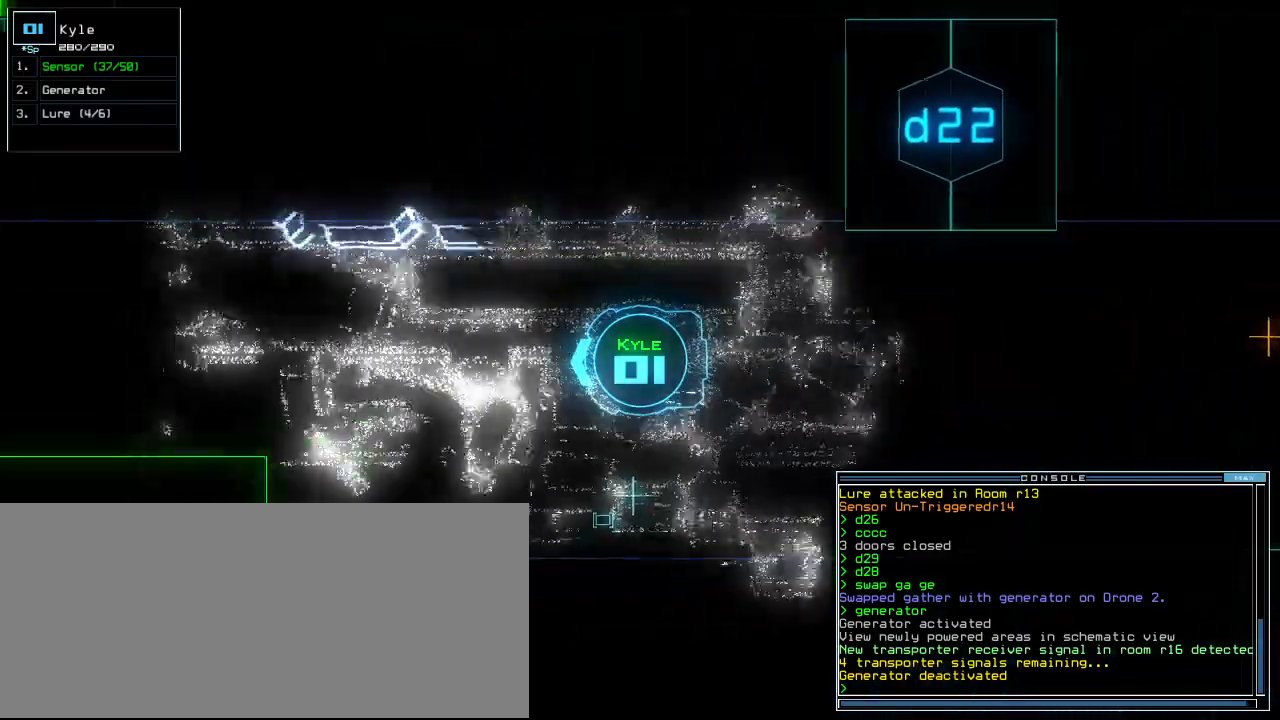
{"keys": ["up"], "events": [[280, "left", "down"], [340, "left", "up"]]}